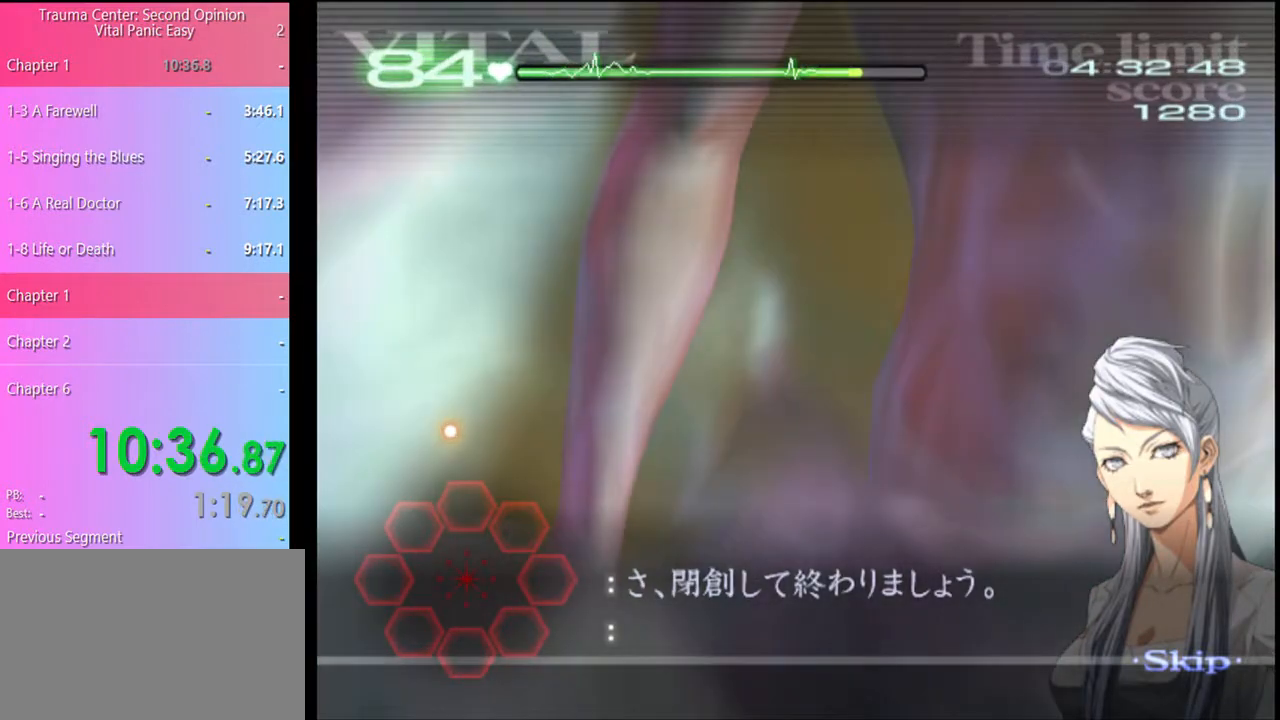
Gameplay with keyboard and mouse; each line is a JSON object with the keys and mouse buttons held at the frame after it. "events" lists presses ("down") and releases ("up") of "a", "alt", "c", "d", "e", "f", "q", "r", "s", "shift", "space", "v", "w", "mouse_left", "mouse_wheel", "mouse_right", "mouse_mb4" and "mouse_mb5" between this image and that frame as [ms after this image, input, new state], when the widget could be followed in between. "mouse_left", "mouse_wheel", "mouse_right", "mouse_mb4", "mouse_mb5" = the "left", "wheel", "right", "mb4", "mb5" buttons of the "mouse" list. No other keys are recorded. "wheel" means that the mouse wheel is clicked or scrolled. Mouse movement is not recorded.
{"keys": [], "mouse": ["left"], "events": [[500, "mouse_left", "down"]]}
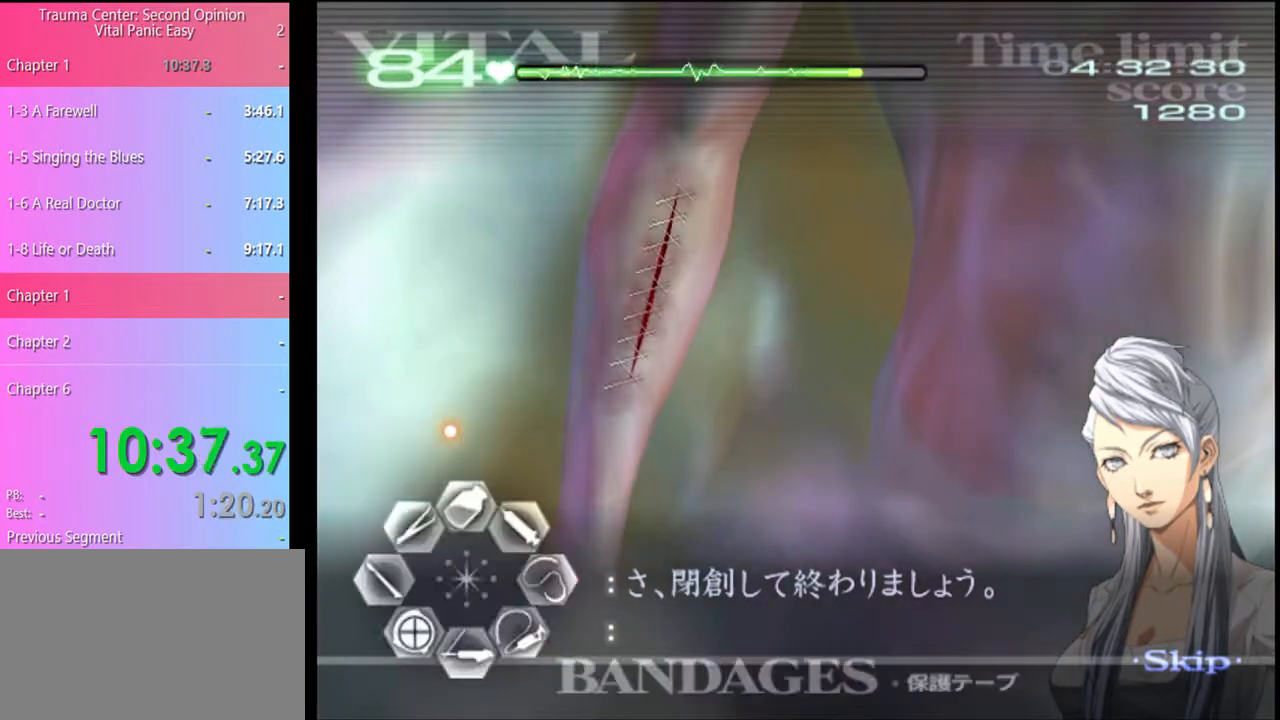
{"keys": [], "mouse": [], "events": [[33, "mouse_left", "up"], [267, "mouse_left", "down"], [467, "mouse_left", "up"]]}
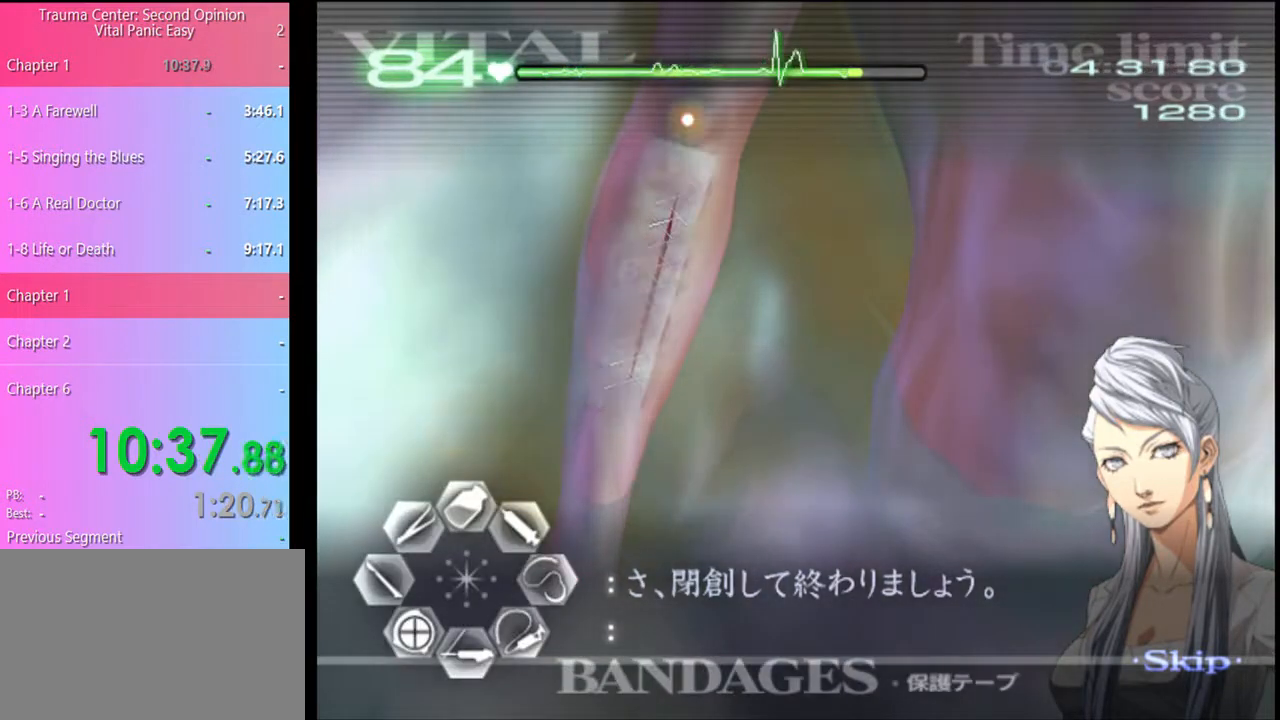
{"keys": [], "mouse": [], "events": []}
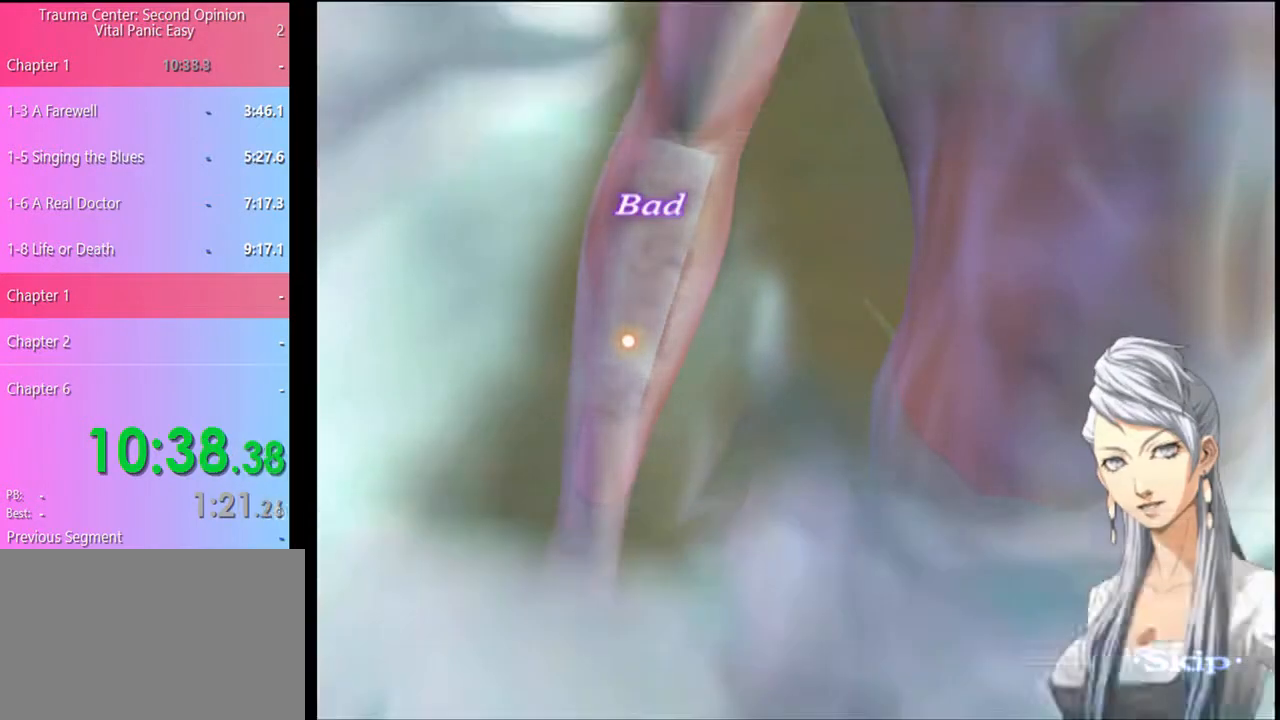
{"keys": [], "mouse": [], "events": [[67, "mouse_left", "down"], [100, "mouse_left", "up"], [167, "mouse_left", "down"], [200, "mouse_left", "up"], [300, "mouse_left", "down"], [333, "mouse_left", "up"], [433, "mouse_left", "down"], [500, "mouse_left", "up"]]}
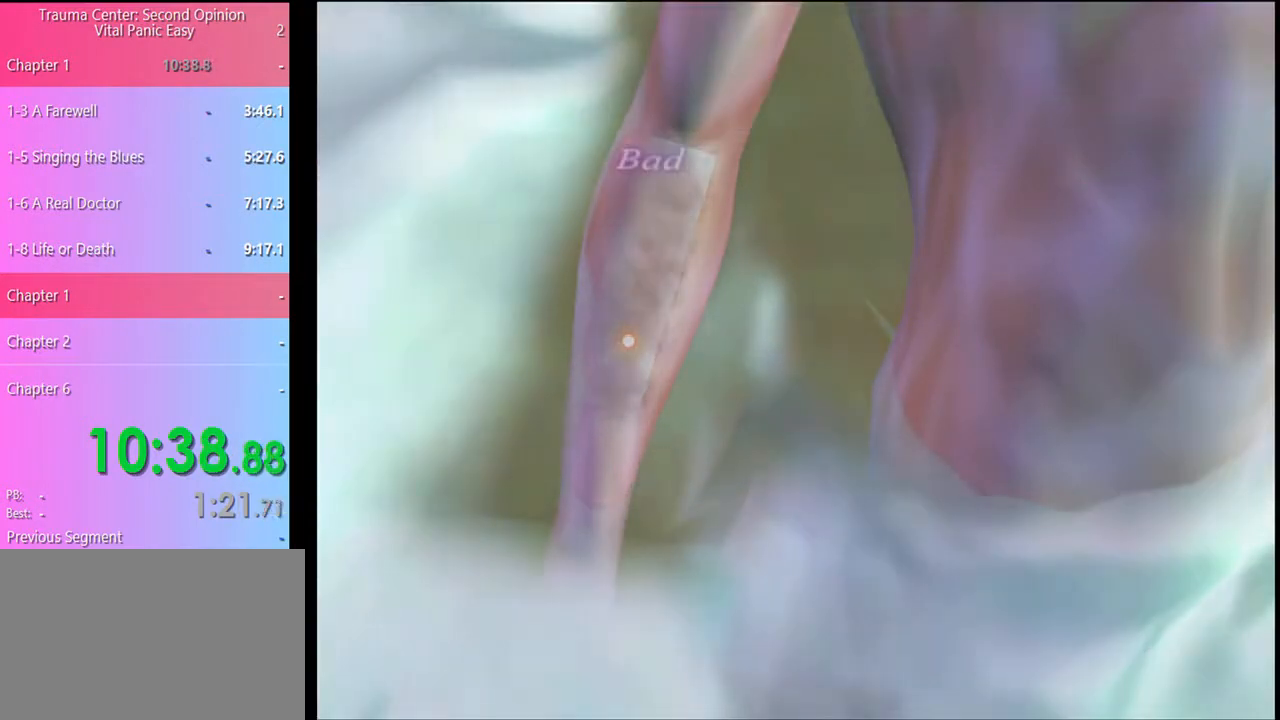
{"keys": [], "mouse": ["left"], "events": [[67, "mouse_left", "down"], [133, "mouse_left", "up"], [200, "mouse_left", "down"], [267, "mouse_left", "up"], [333, "mouse_left", "down"], [400, "mouse_left", "up"], [467, "mouse_left", "down"]]}
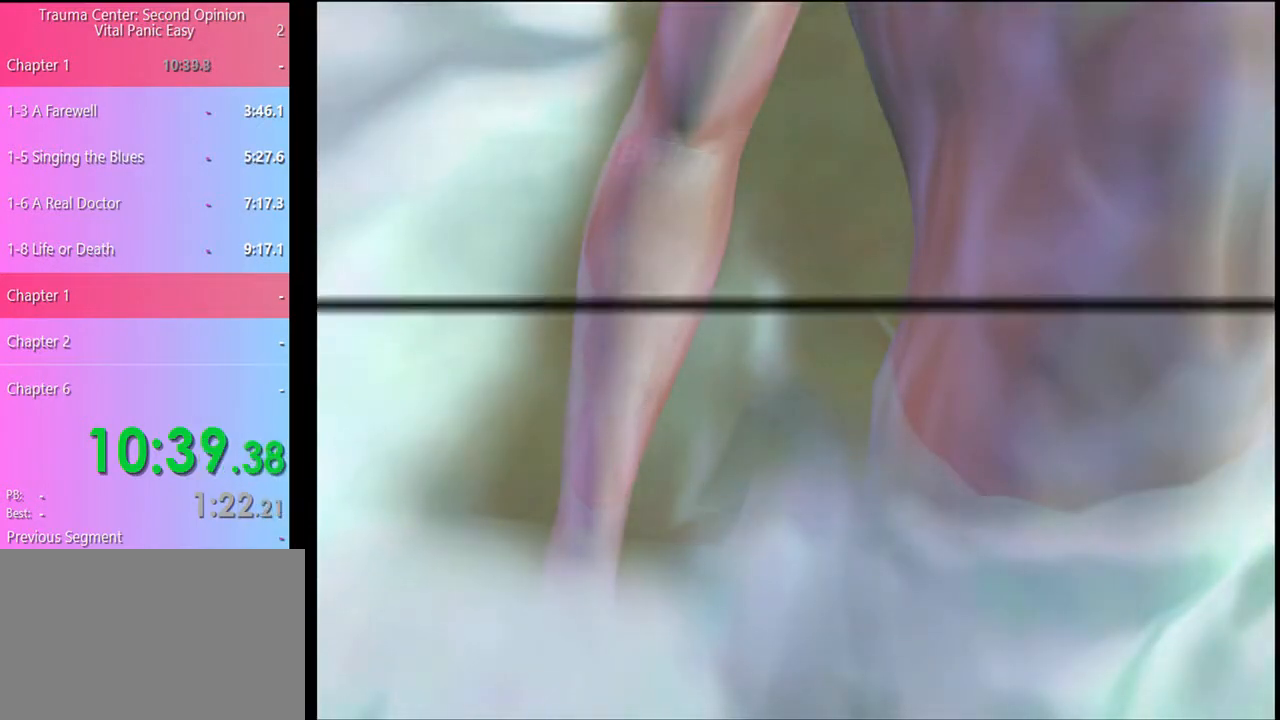
{"keys": [], "mouse": ["left"], "events": [[33, "mouse_left", "up"], [100, "mouse_left", "down"], [167, "mouse_left", "up"], [233, "mouse_left", "down"], [300, "mouse_left", "up"], [367, "mouse_left", "down"], [433, "mouse_left", "up"], [500, "mouse_left", "down"]]}
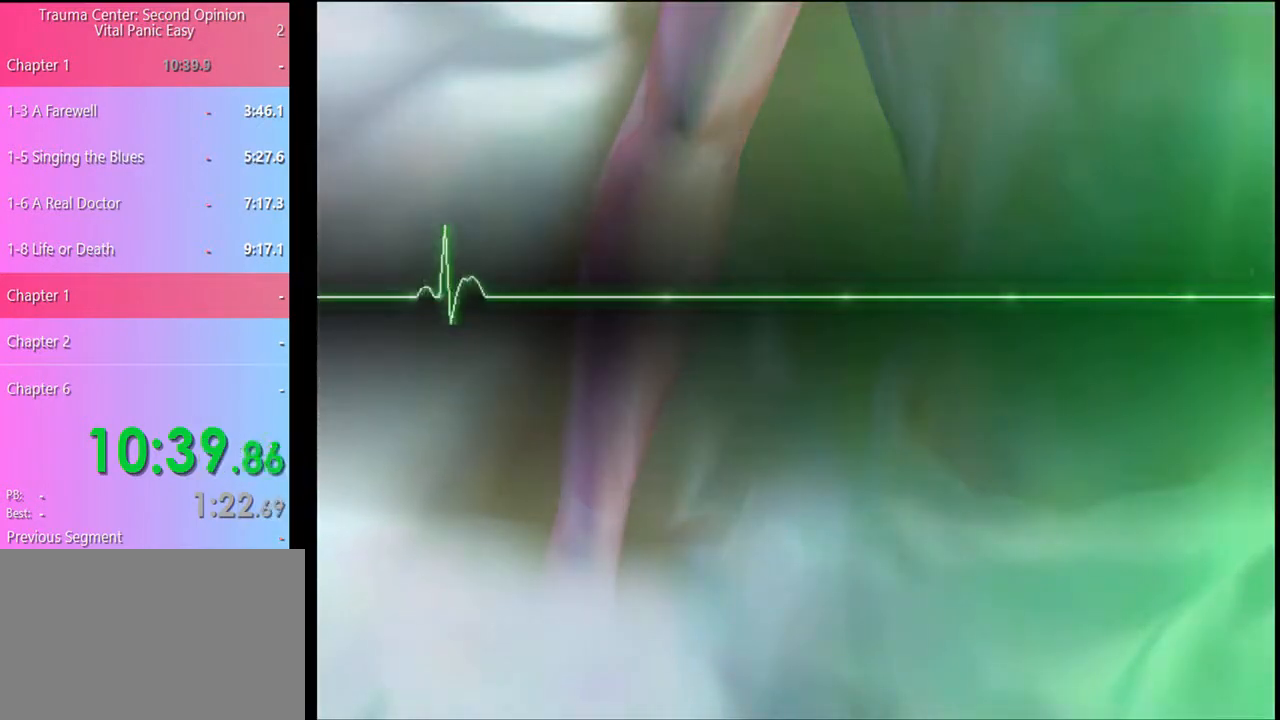
{"keys": [], "mouse": [], "events": [[67, "mouse_left", "up"], [167, "mouse_left", "down"], [233, "mouse_left", "up"], [267, "mouse_left", "down"], [367, "mouse_left", "up"], [400, "mouse_left", "down"], [500, "mouse_left", "up"]]}
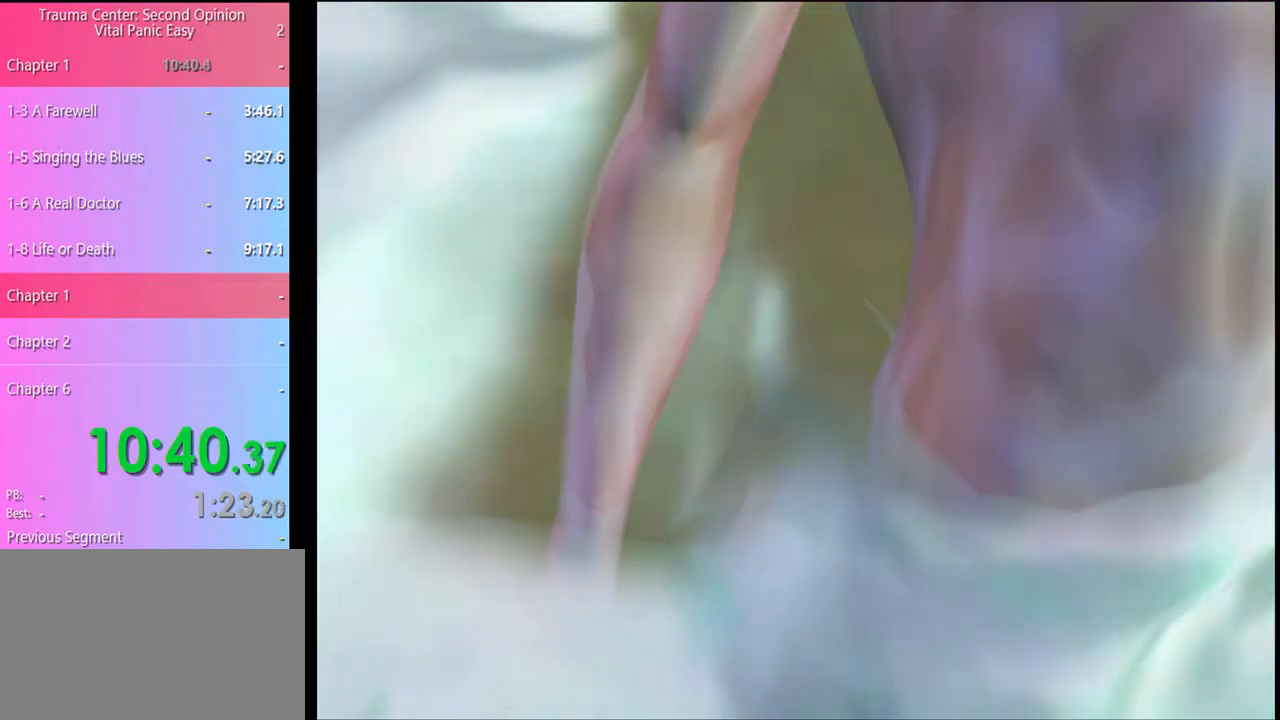
{"keys": [], "mouse": ["left"], "events": [[67, "mouse_left", "down"], [133, "mouse_left", "up"], [200, "mouse_left", "down"], [267, "mouse_left", "up"], [333, "mouse_left", "down"], [433, "mouse_left", "up"], [500, "mouse_left", "down"]]}
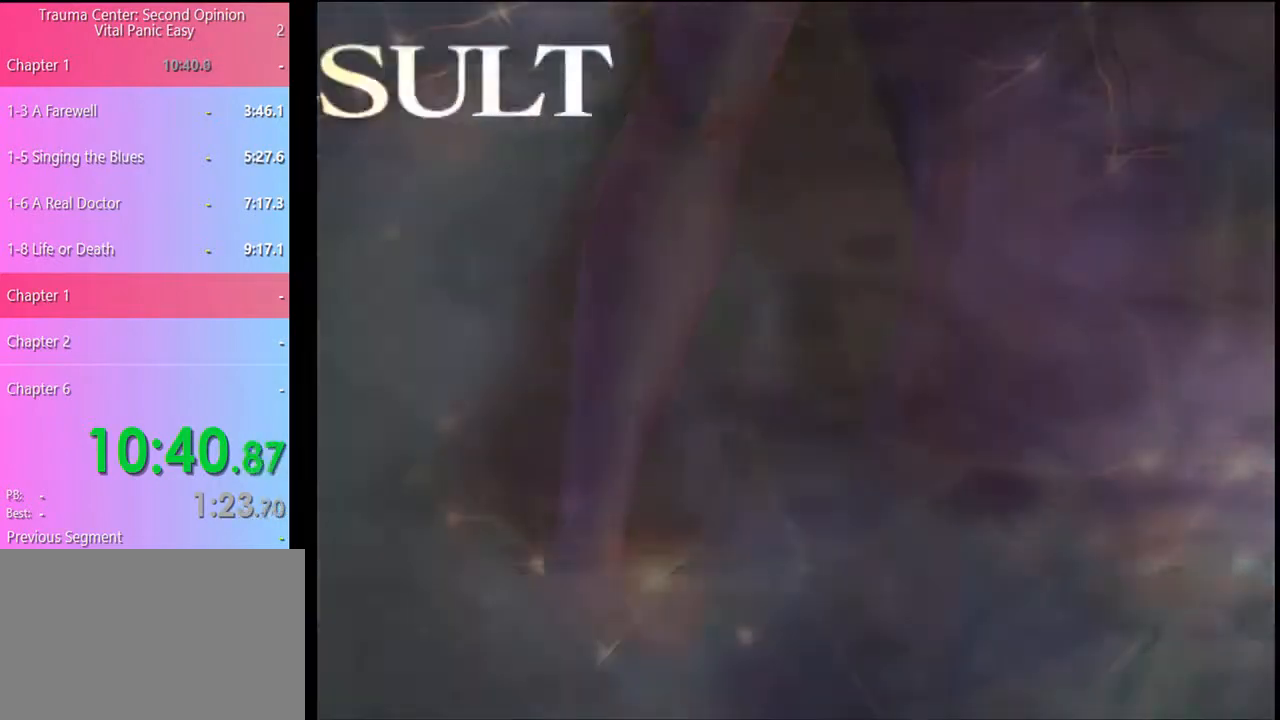
{"keys": [], "mouse": [], "events": [[33, "mouse_left", "up"], [133, "mouse_left", "down"], [200, "mouse_left", "up"], [267, "mouse_left", "down"], [333, "mouse_left", "up"], [433, "mouse_left", "down"], [500, "mouse_left", "up"]]}
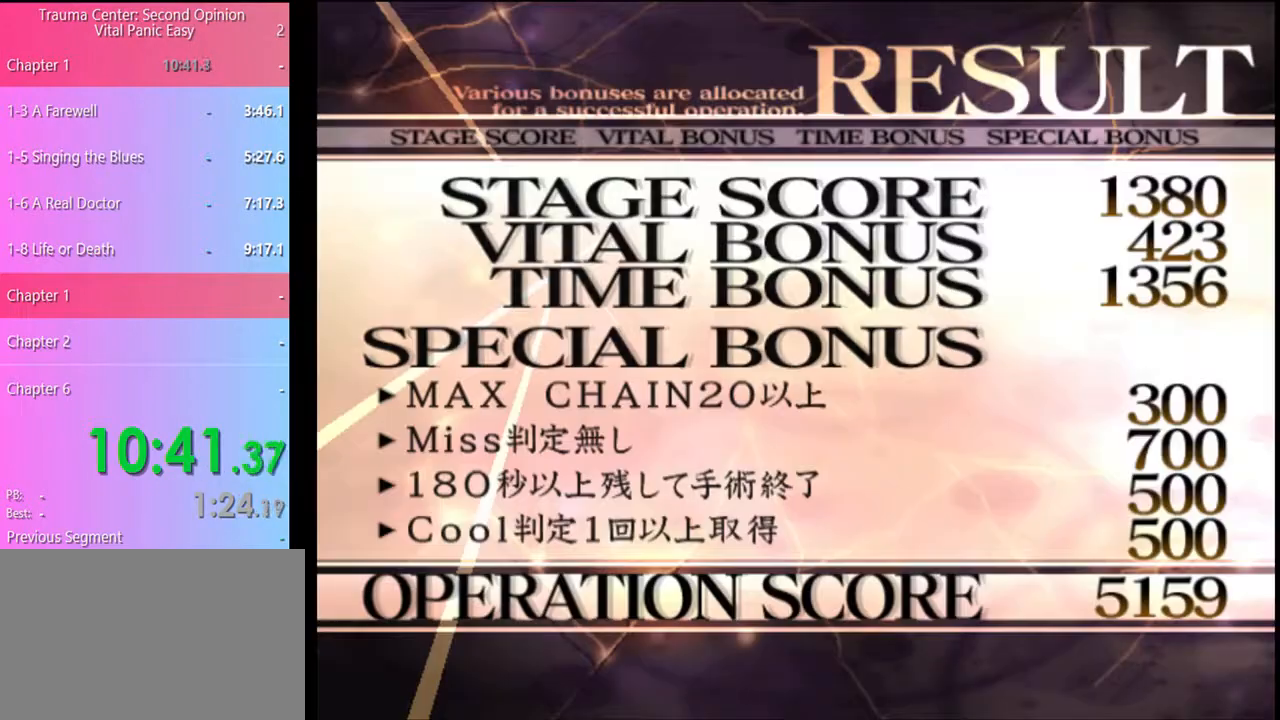
{"keys": [], "mouse": [], "events": [[67, "mouse_left", "down"], [133, "mouse_left", "up"], [233, "mouse_left", "down"], [333, "mouse_left", "up"], [400, "mouse_left", "down"], [500, "mouse_left", "up"]]}
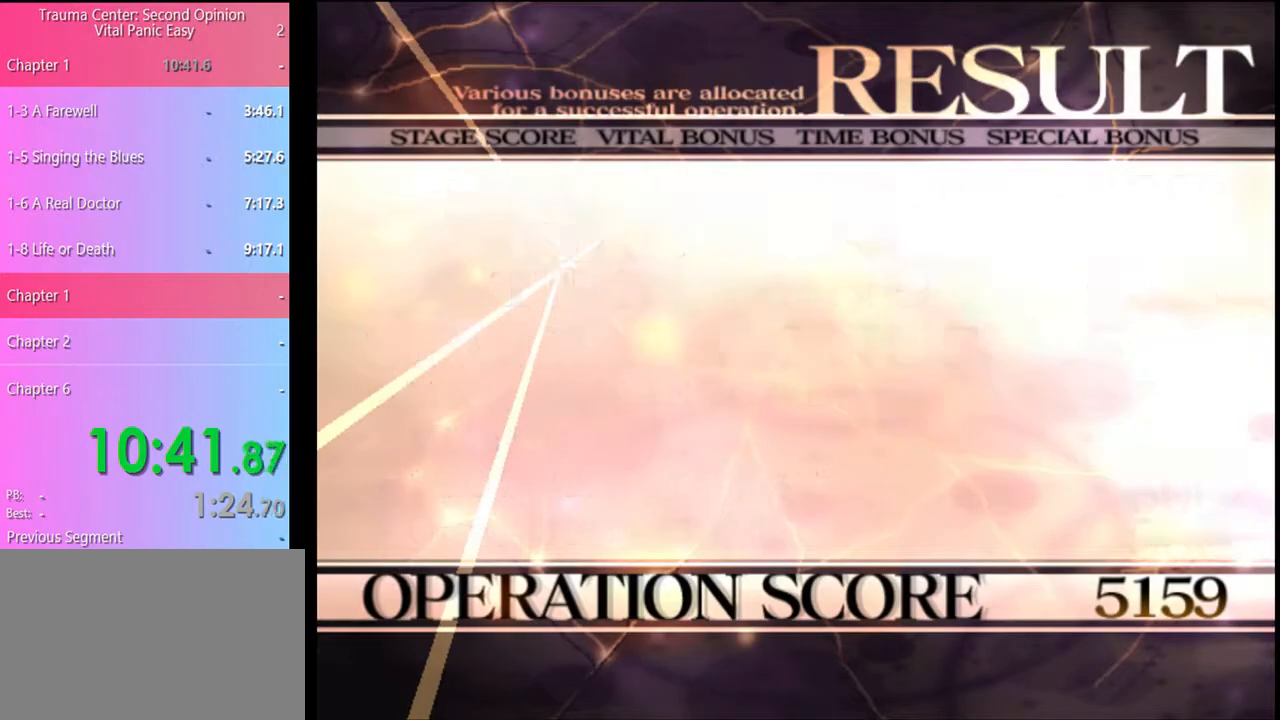
{"keys": [], "mouse": ["left"], "events": [[100, "mouse_left", "down"], [200, "mouse_left", "up"], [300, "mouse_left", "down"], [400, "mouse_left", "up"], [467, "mouse_left", "down"]]}
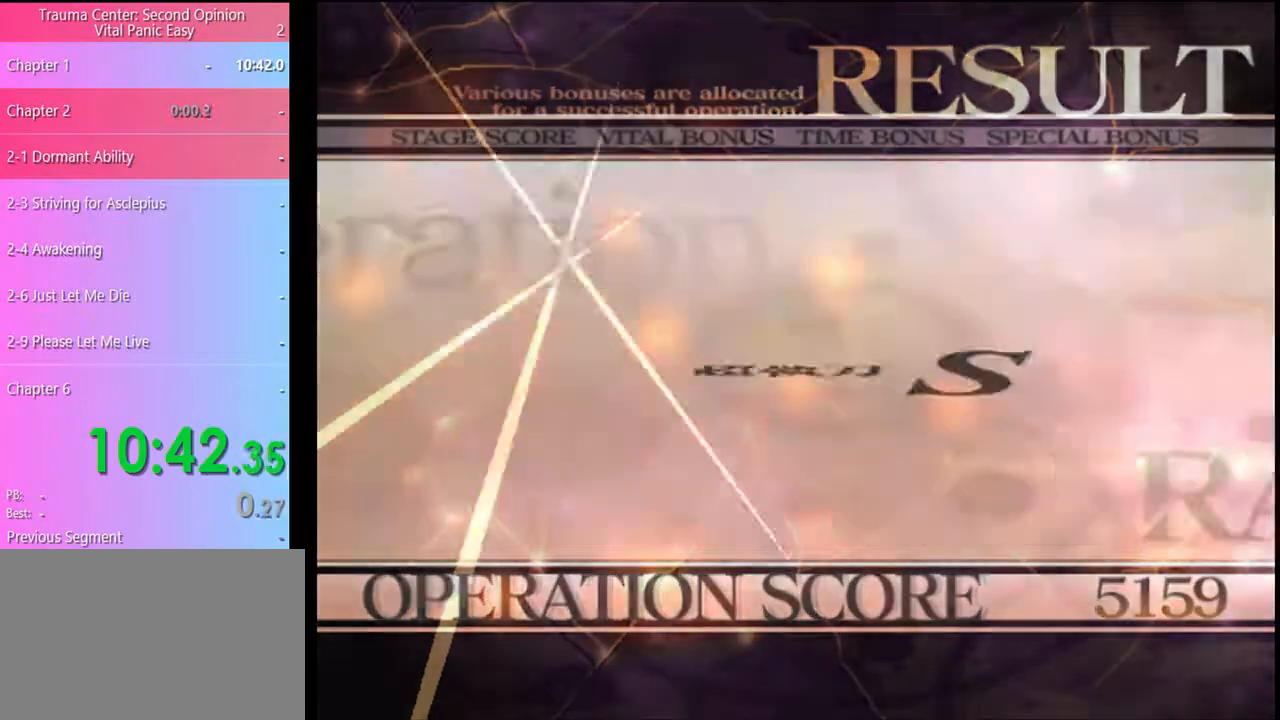
{"keys": [], "mouse": ["left"], "events": [[67, "mouse_left", "up"], [133, "mouse_left", "down"], [200, "mouse_left", "up"], [300, "mouse_left", "down"], [400, "mouse_left", "up"], [433, "e", "down"], [467, "e", "up"], [500, "mouse_left", "down"]]}
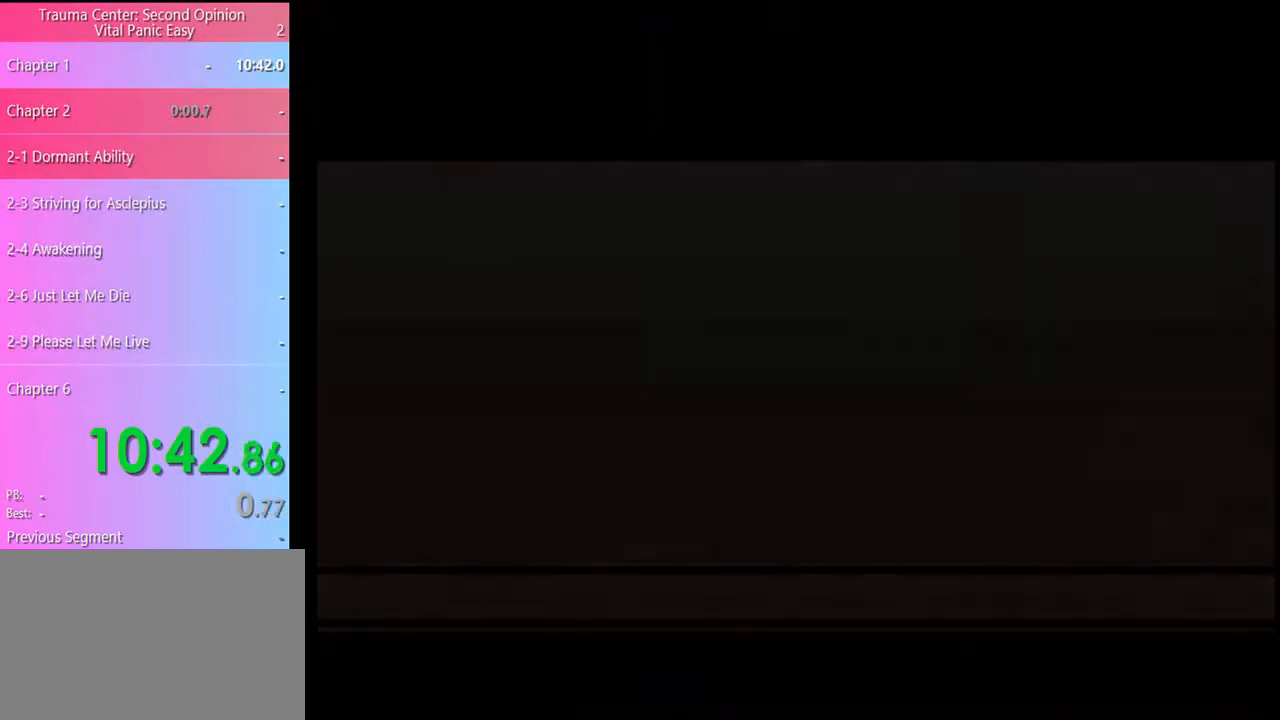
{"keys": ["e"], "mouse": [], "events": [[67, "e", "down"], [67, "mouse_left", "up"], [133, "e", "up"], [133, "mouse_left", "down"], [167, "mouse_left", "up"], [200, "e", "down"], [233, "mouse_left", "down"], [267, "e", "up"], [300, "mouse_left", "up"], [333, "e", "down"], [400, "e", "up"], [400, "mouse_left", "down"], [467, "mouse_left", "up"], [500, "e", "down"]]}
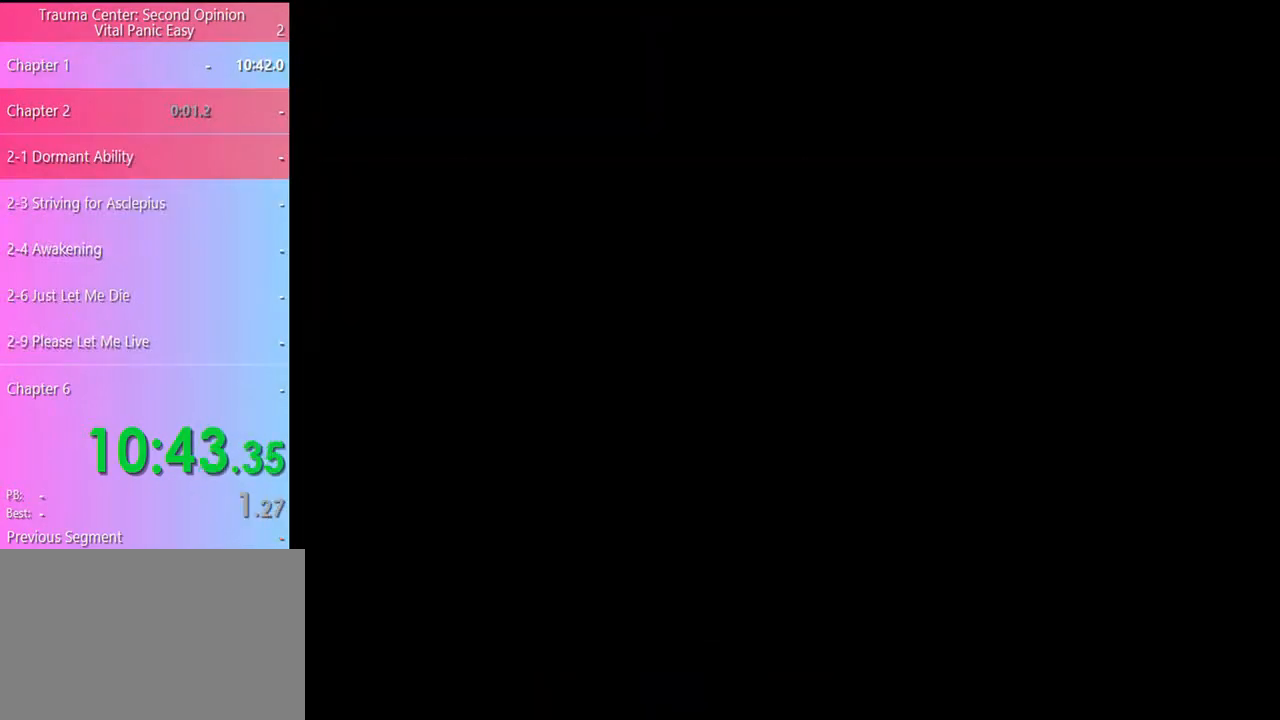
{"keys": [], "mouse": ["left"], "events": [[33, "e", "up"], [33, "mouse_left", "down"], [100, "mouse_left", "up"], [133, "e", "down"], [167, "e", "up"], [167, "mouse_left", "down"], [233, "mouse_left", "up"], [267, "e", "down"], [300, "mouse_left", "down"], [333, "e", "up"], [400, "e", "down"], [400, "mouse_left", "up"], [433, "mouse_left", "down"], [467, "e", "up"]]}
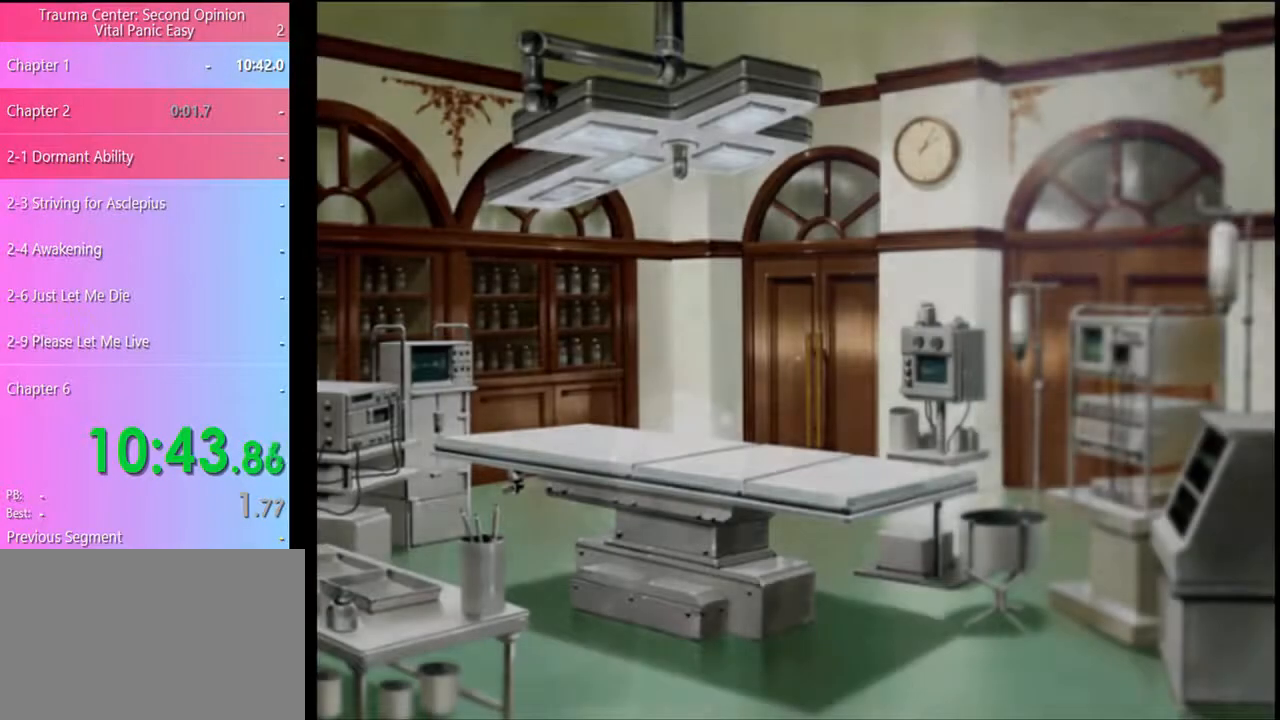
{"keys": [], "mouse": [], "events": [[33, "e", "down"], [33, "mouse_left", "up"], [67, "e", "up"], [100, "mouse_left", "down"], [167, "e", "down"], [167, "mouse_left", "up"], [200, "e", "up"], [233, "mouse_left", "down"], [300, "e", "down"], [333, "mouse_left", "up"], [367, "e", "up"], [367, "mouse_left", "down"], [400, "e", "down"], [467, "e", "up"], [467, "mouse_left", "up"]]}
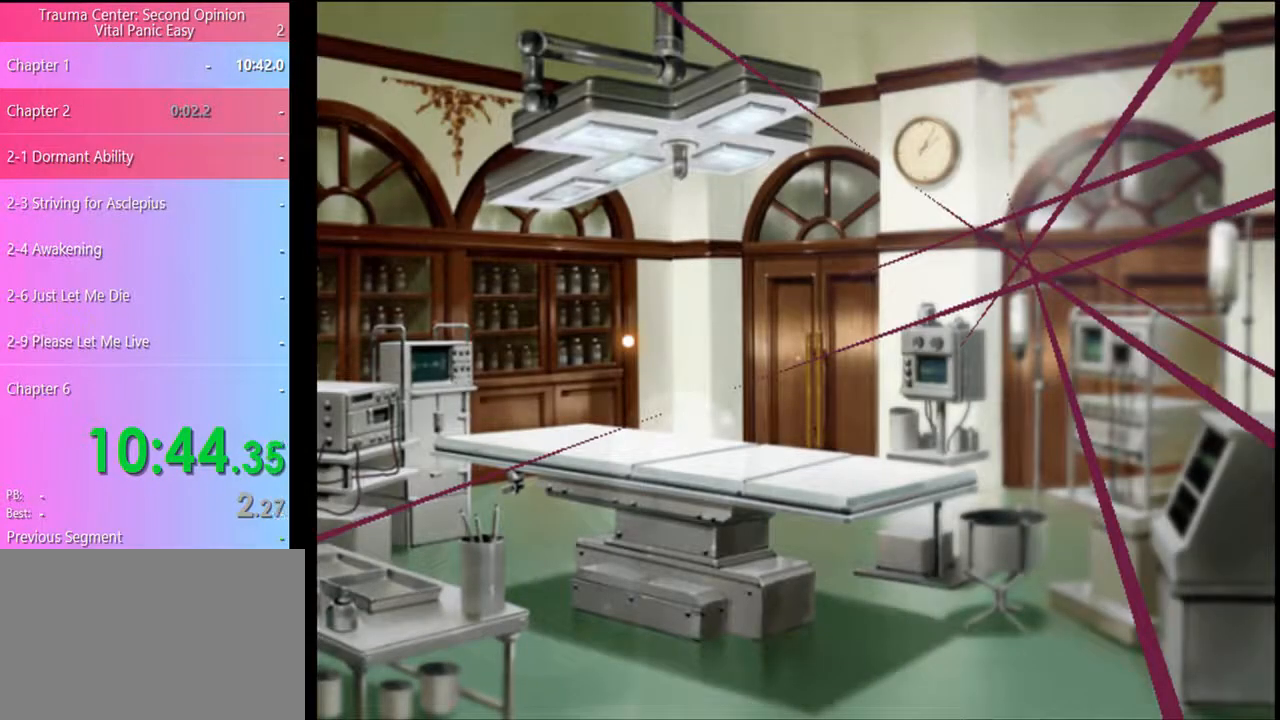
{"keys": [], "mouse": ["left"], "events": [[33, "e", "down"], [33, "mouse_left", "down"], [100, "e", "up"], [100, "mouse_left", "up"], [467, "mouse_left", "down"]]}
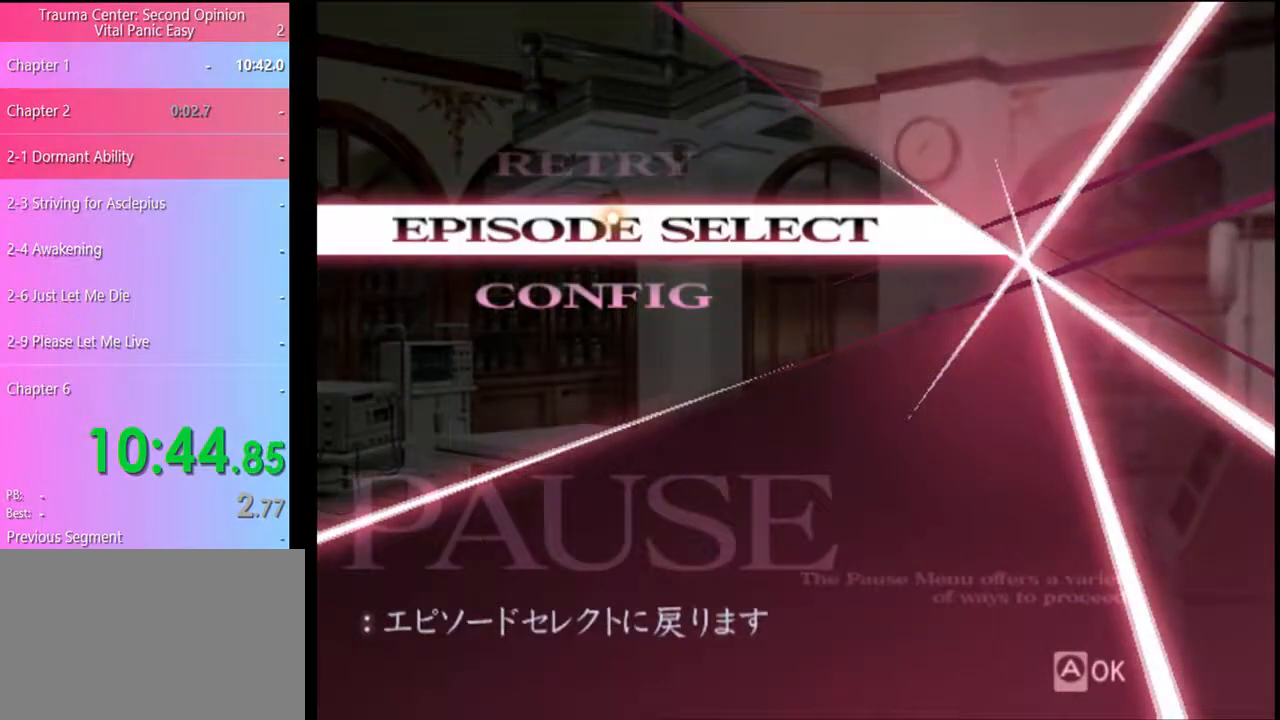
{"keys": [], "mouse": [], "events": [[33, "mouse_left", "up"]]}
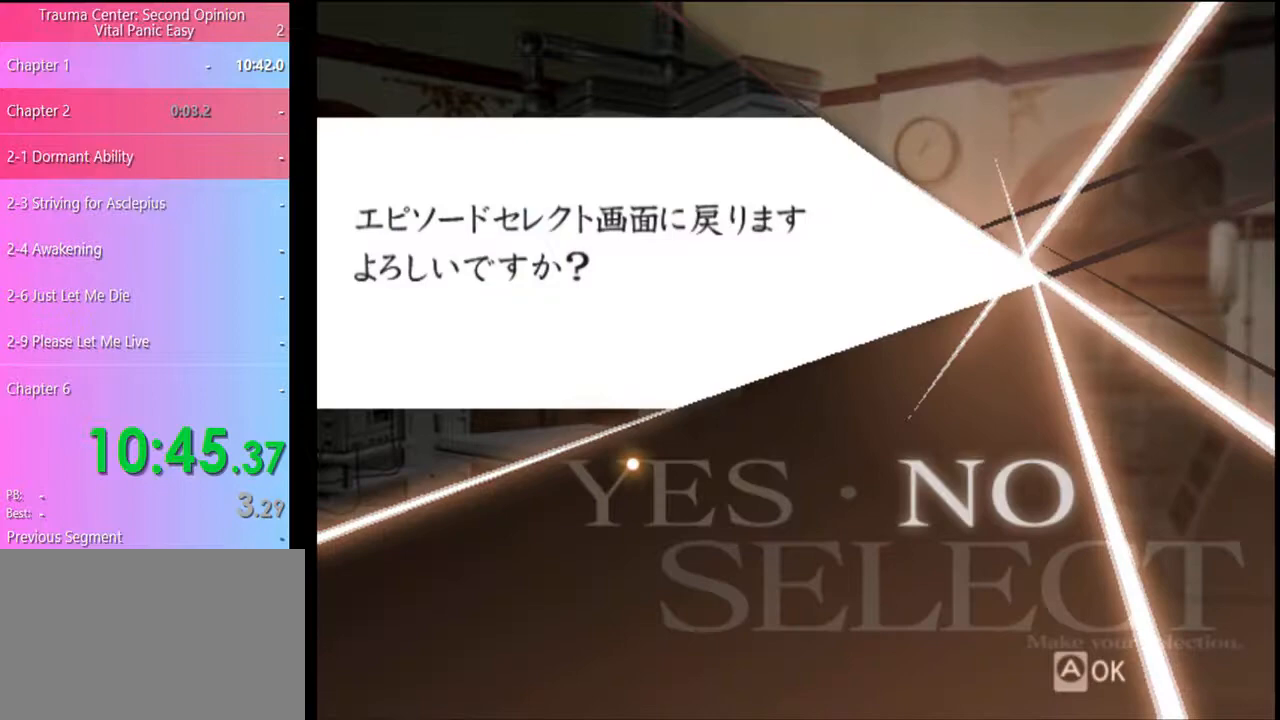
{"keys": [], "mouse": [], "events": [[233, "mouse_left", "down"], [267, "mouse_left", "up"]]}
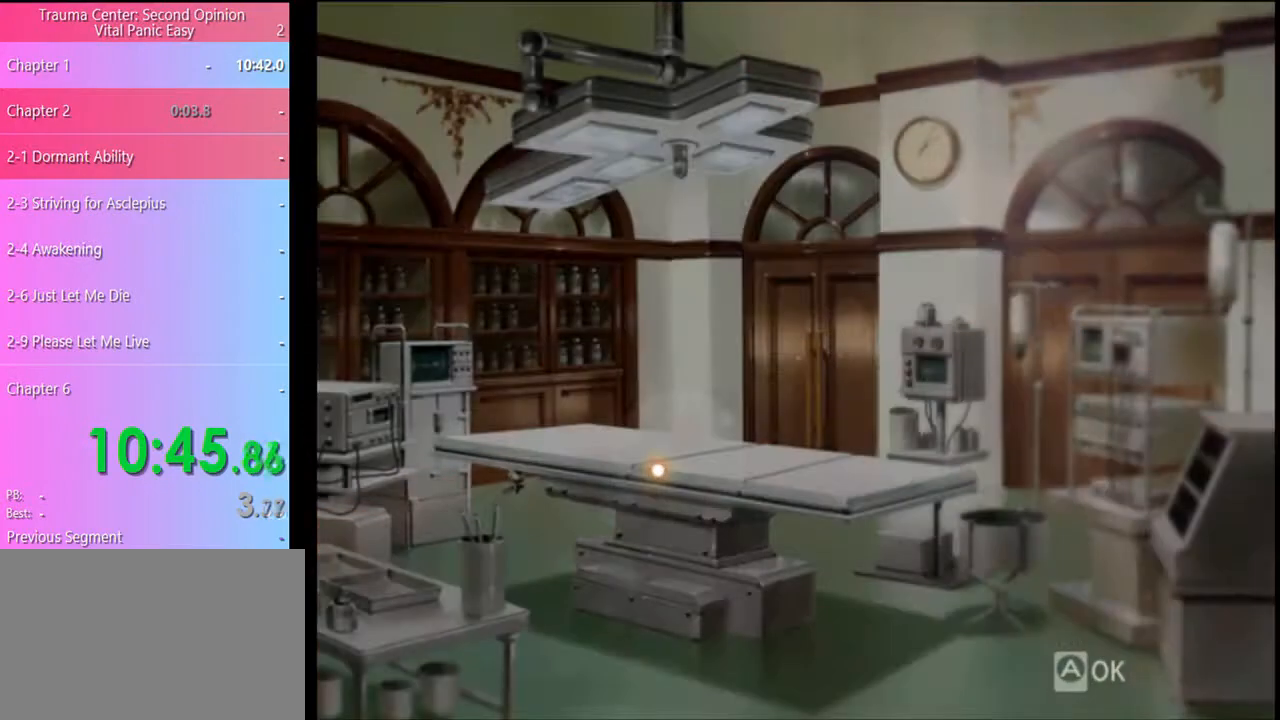
{"keys": [], "mouse": [], "events": []}
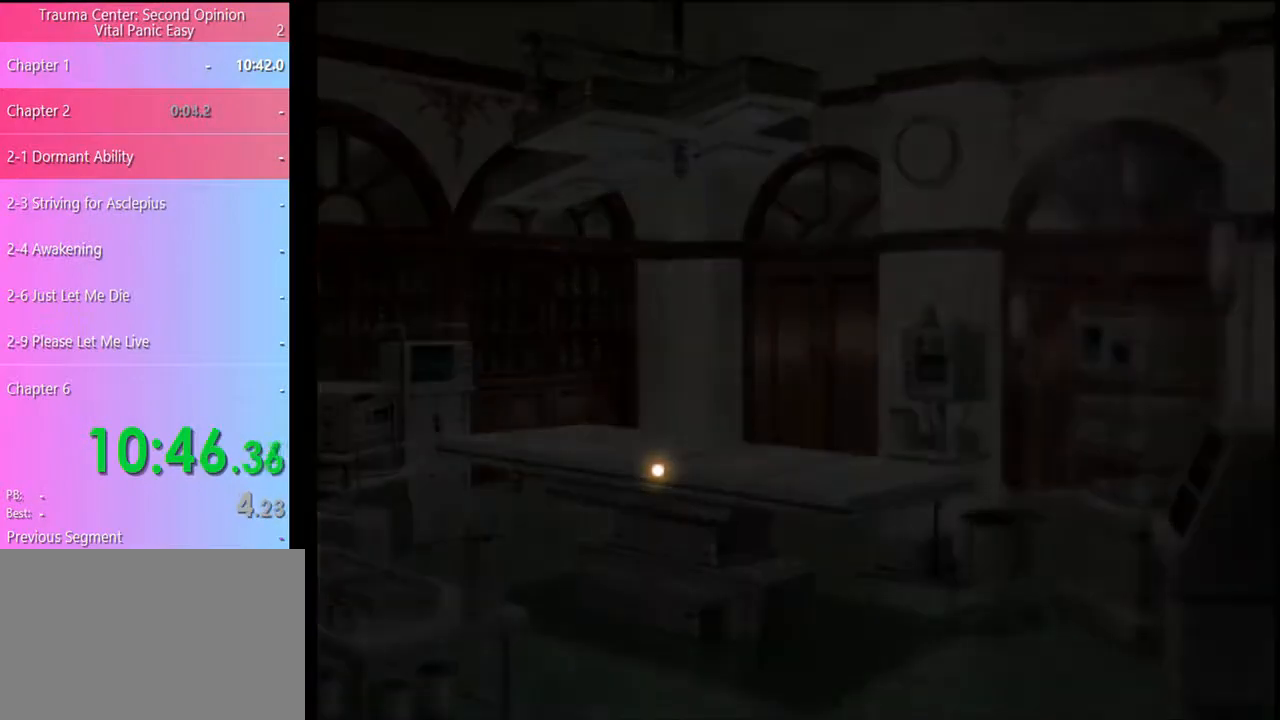
{"keys": [], "mouse": [], "events": []}
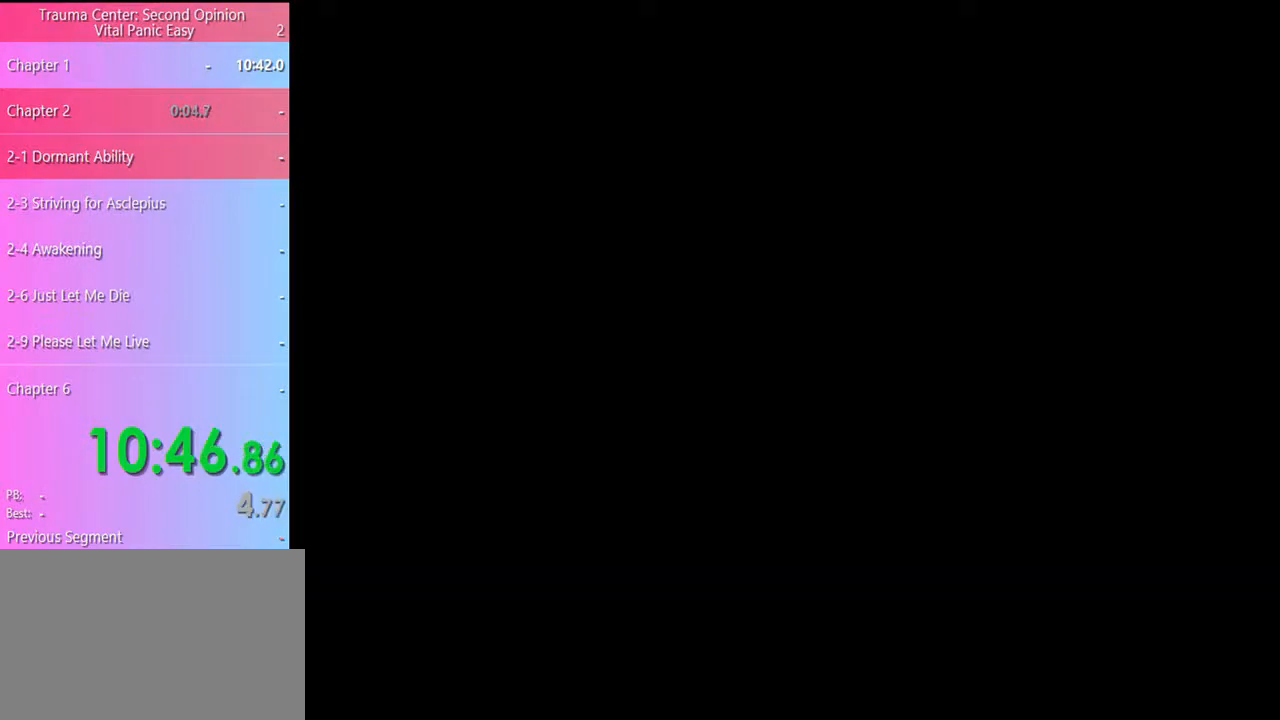
{"keys": [], "mouse": [], "events": []}
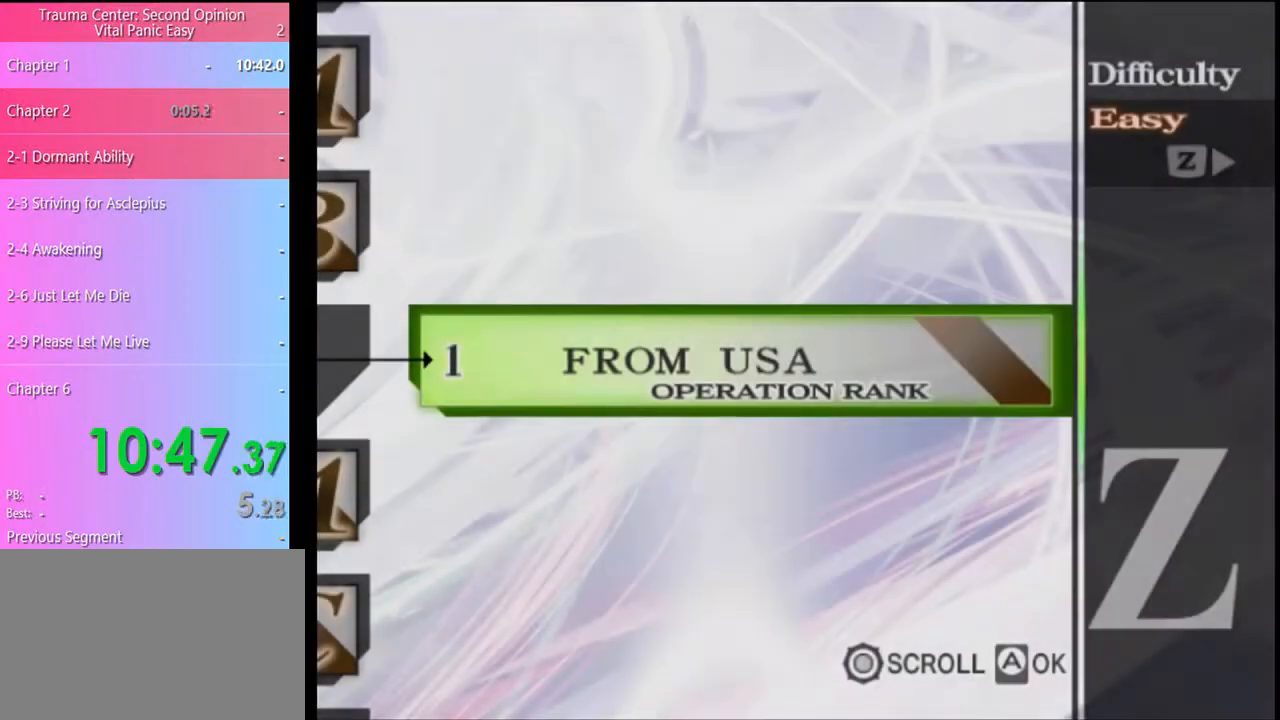
{"keys": [], "mouse": [], "events": []}
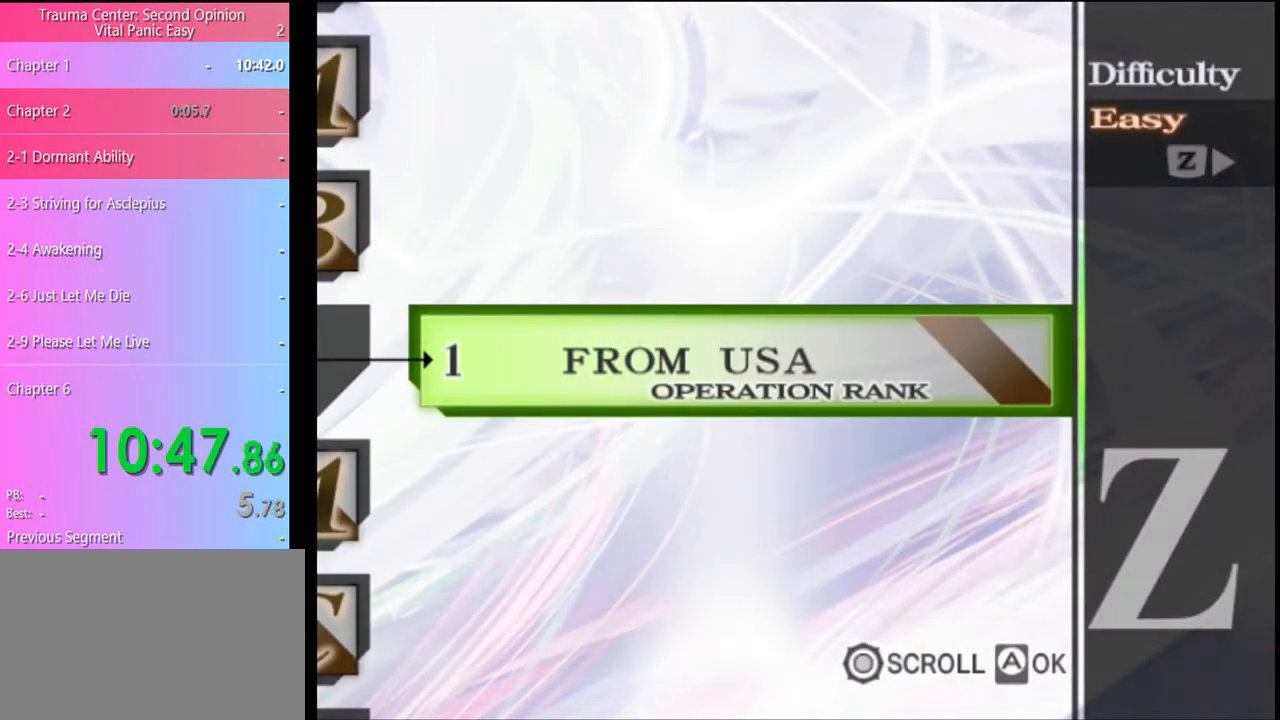
{"keys": [], "mouse": [], "events": []}
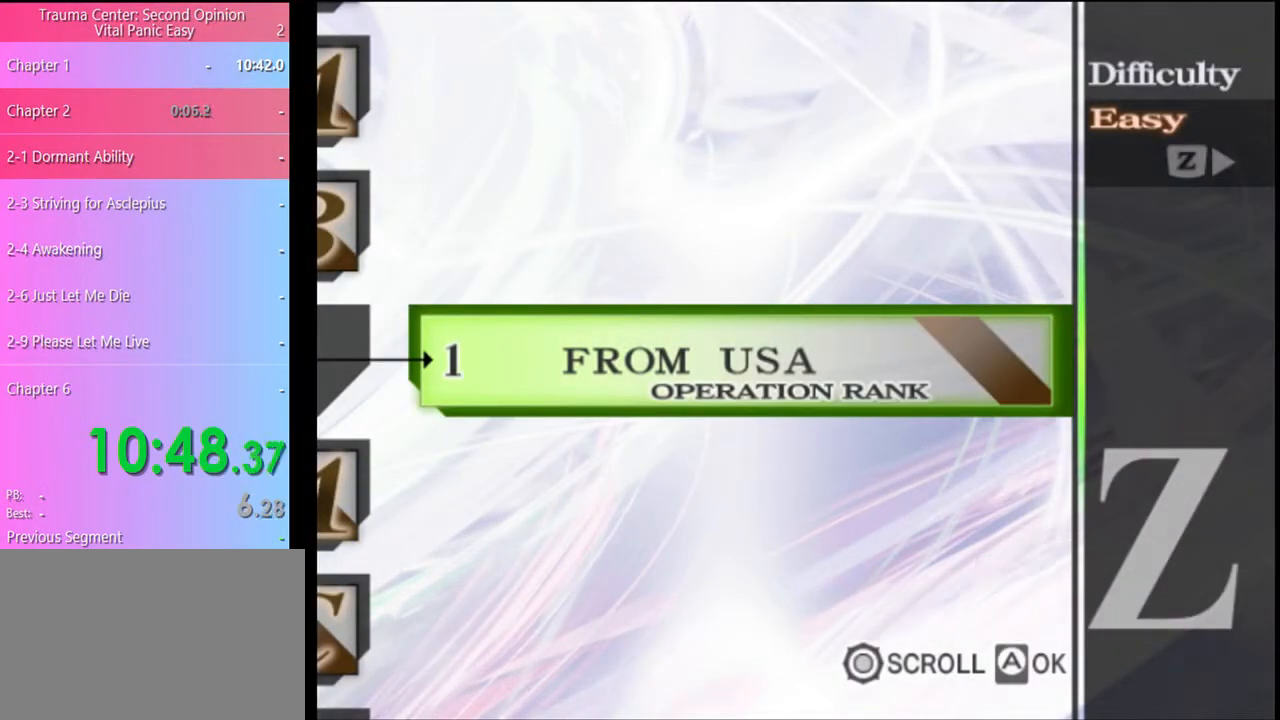
{"keys": ["a", "s"], "mouse": [], "events": [[33, "a", "down"], [33, "s", "down"]]}
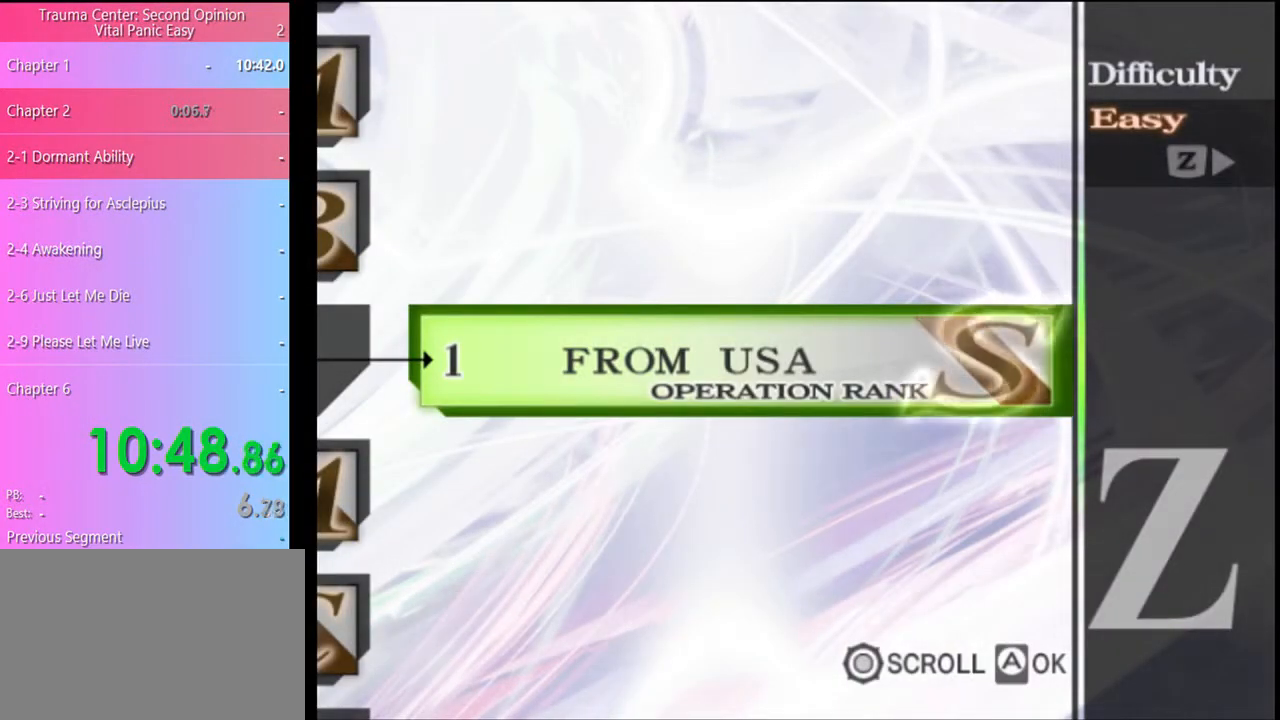
{"keys": ["a", "s"], "mouse": [], "events": []}
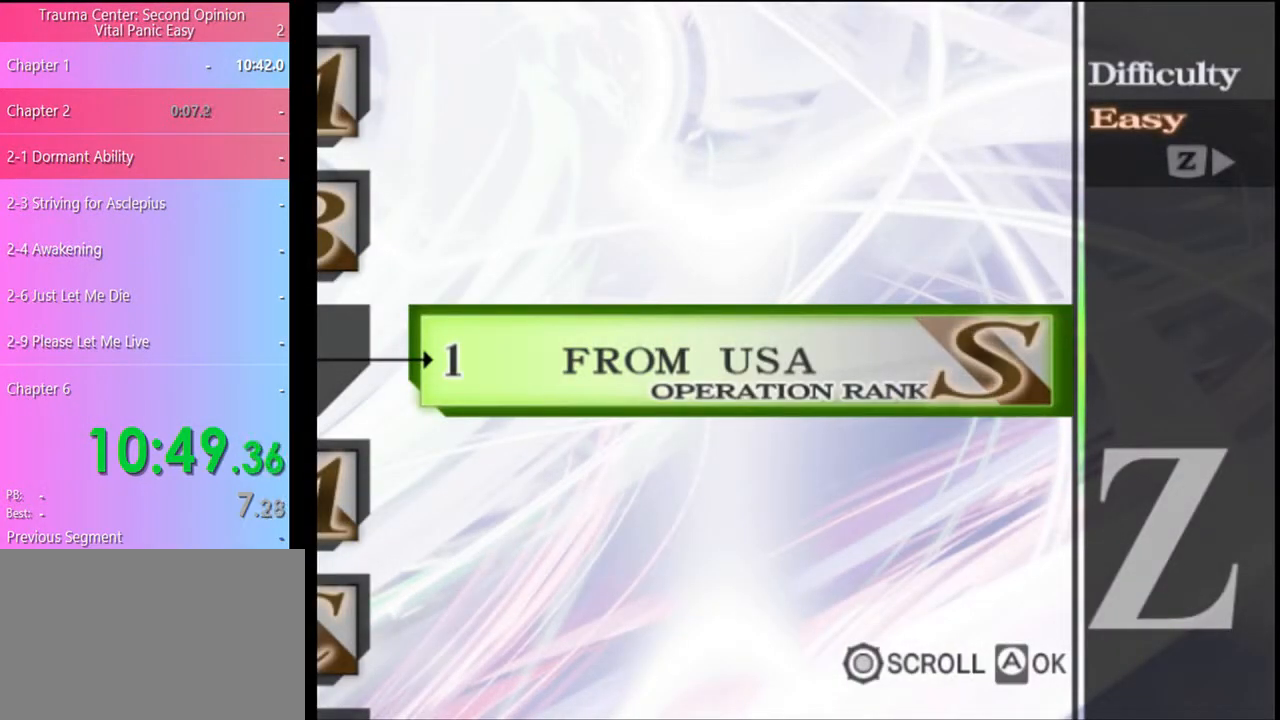
{"keys": ["a", "s"], "mouse": [], "events": []}
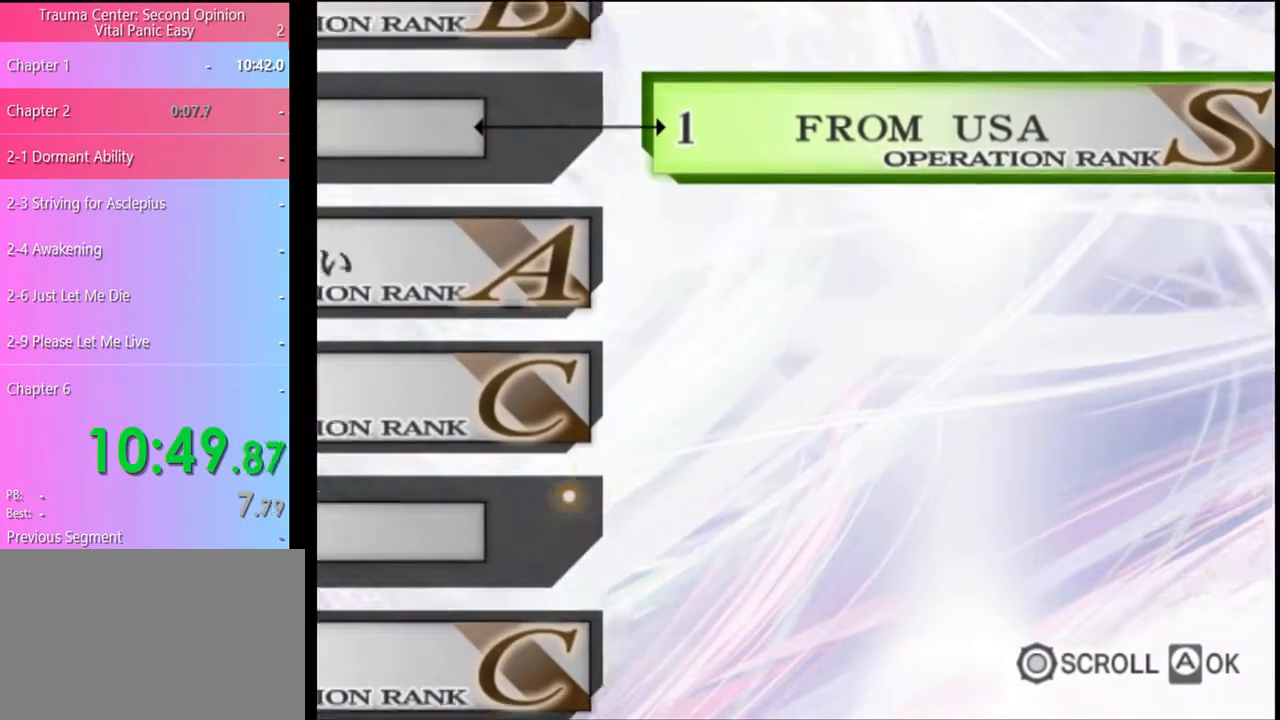
{"keys": ["a", "s"], "mouse": [], "events": []}
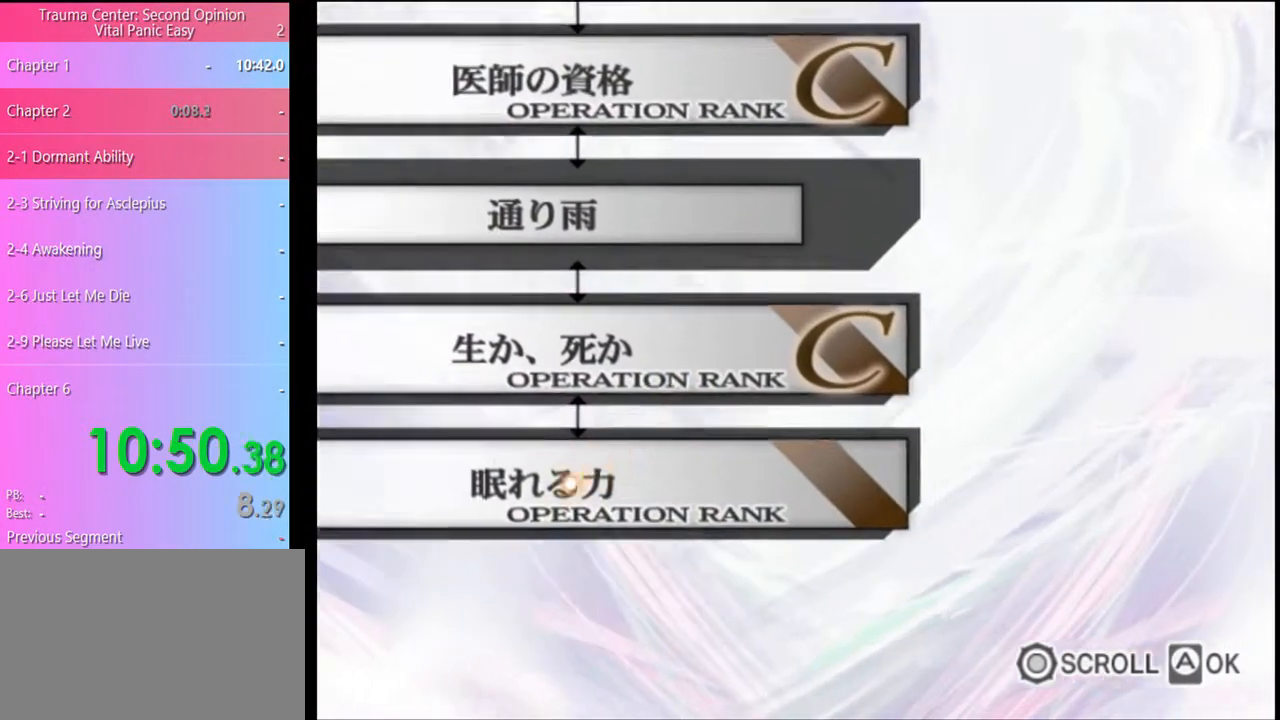
{"keys": [], "mouse": [], "events": [[33, "a", "up"], [33, "s", "up"], [200, "mouse_left", "down"], [267, "mouse_left", "up"]]}
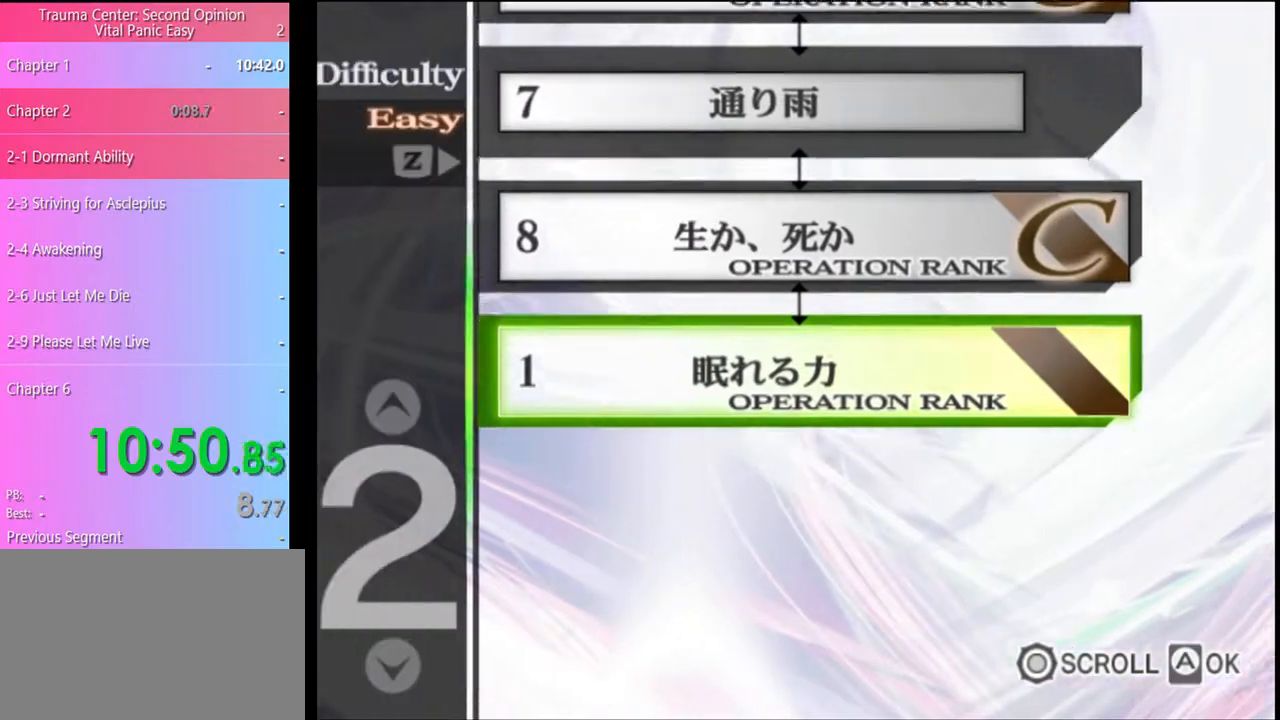
{"keys": [], "mouse": [], "events": [[333, "mouse_left", "down"], [367, "mouse_left", "up"], [467, "mouse_left", "down"], [500, "mouse_left", "up"]]}
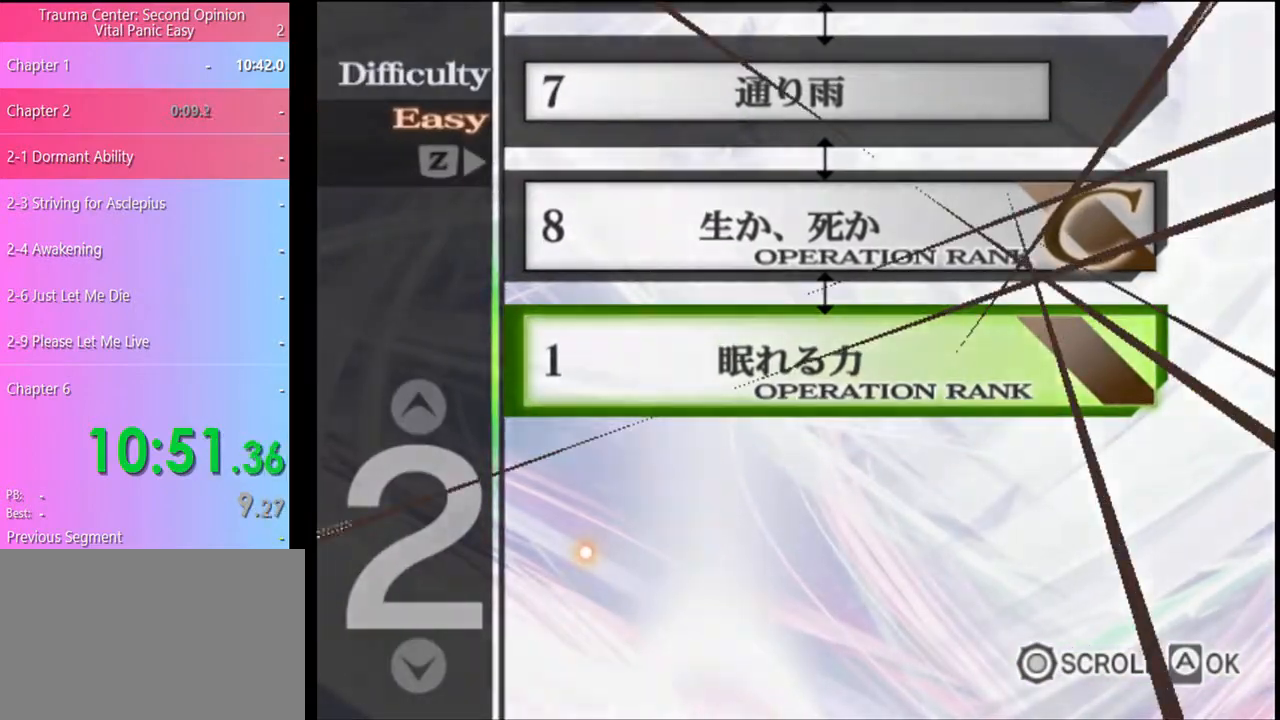
{"keys": [], "mouse": [], "events": [[167, "mouse_left", "down"], [233, "mouse_left", "up"], [333, "mouse_left", "down"], [400, "mouse_left", "up"], [467, "mouse_left", "down"], [500, "mouse_left", "up"]]}